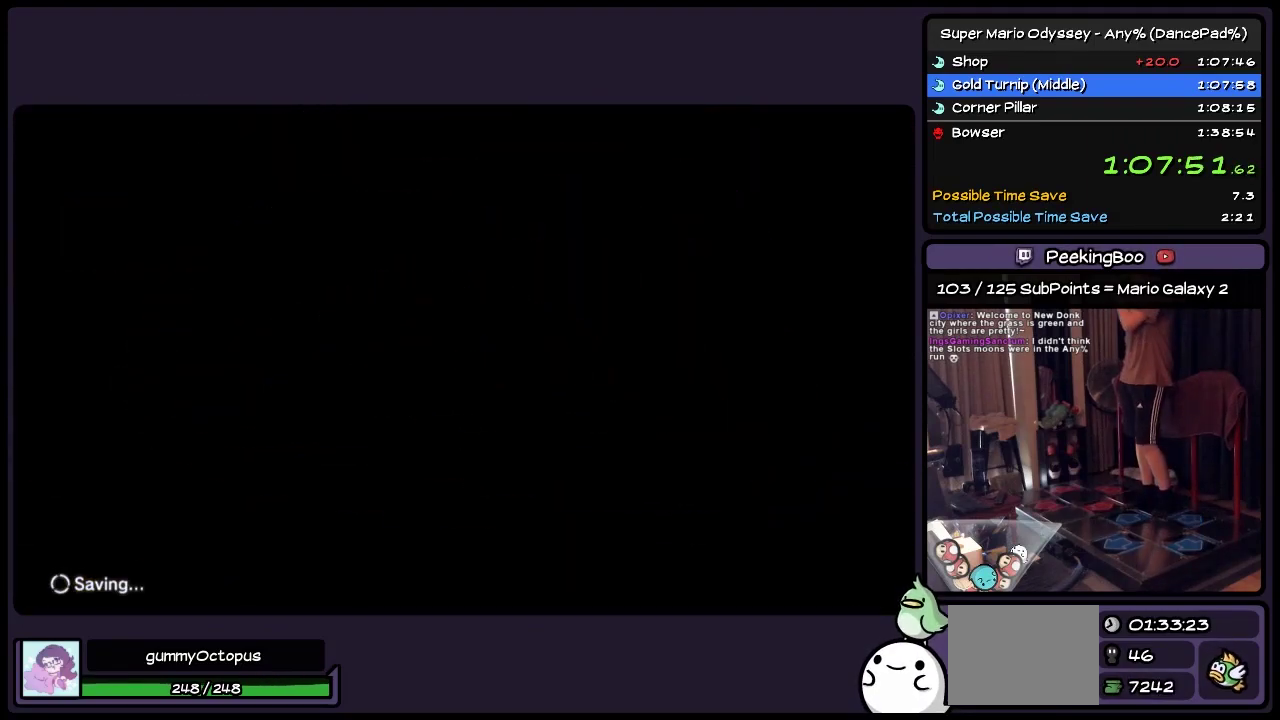
Gameplay with a controller (Nintendo layout); each line is a JSON object with the inputs held at the frame after it. "events" lists button and stick changes between this image and that frame as [ms after this image, input, new state], when the widget could be followed in between. Not read: L3 R3 left_stick.
{"buttons": [], "events": []}
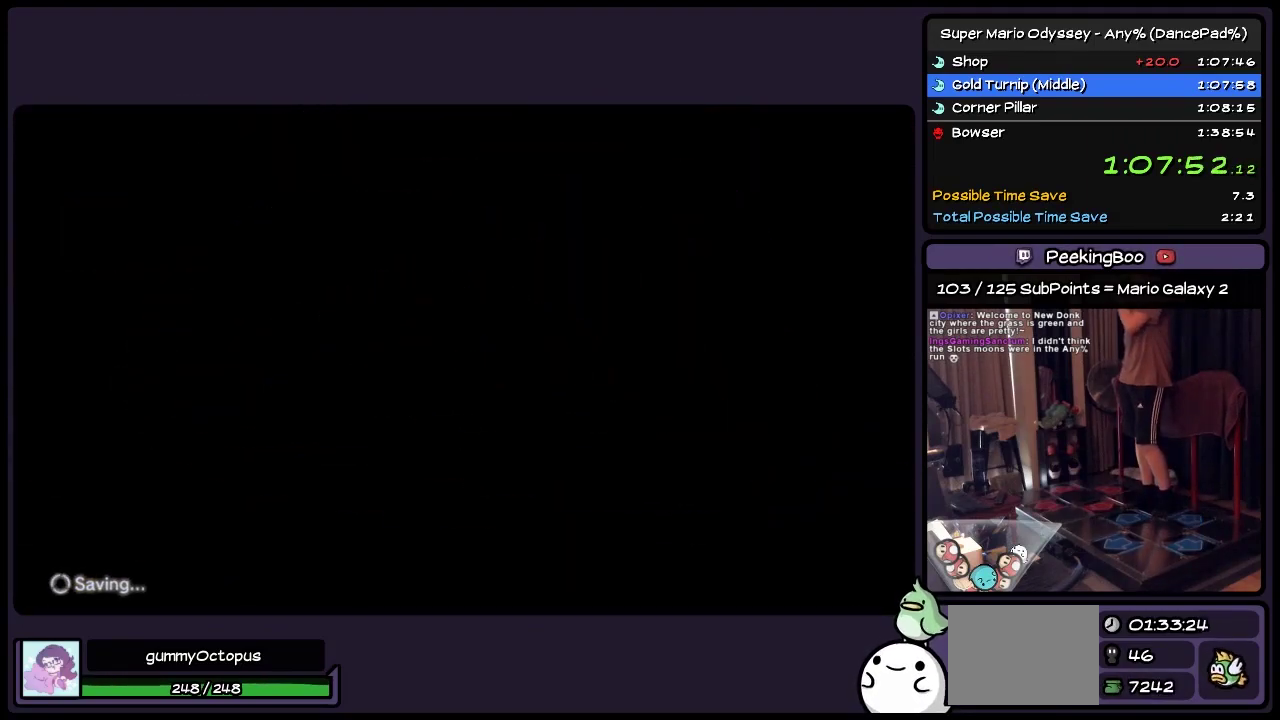
{"buttons": [], "events": []}
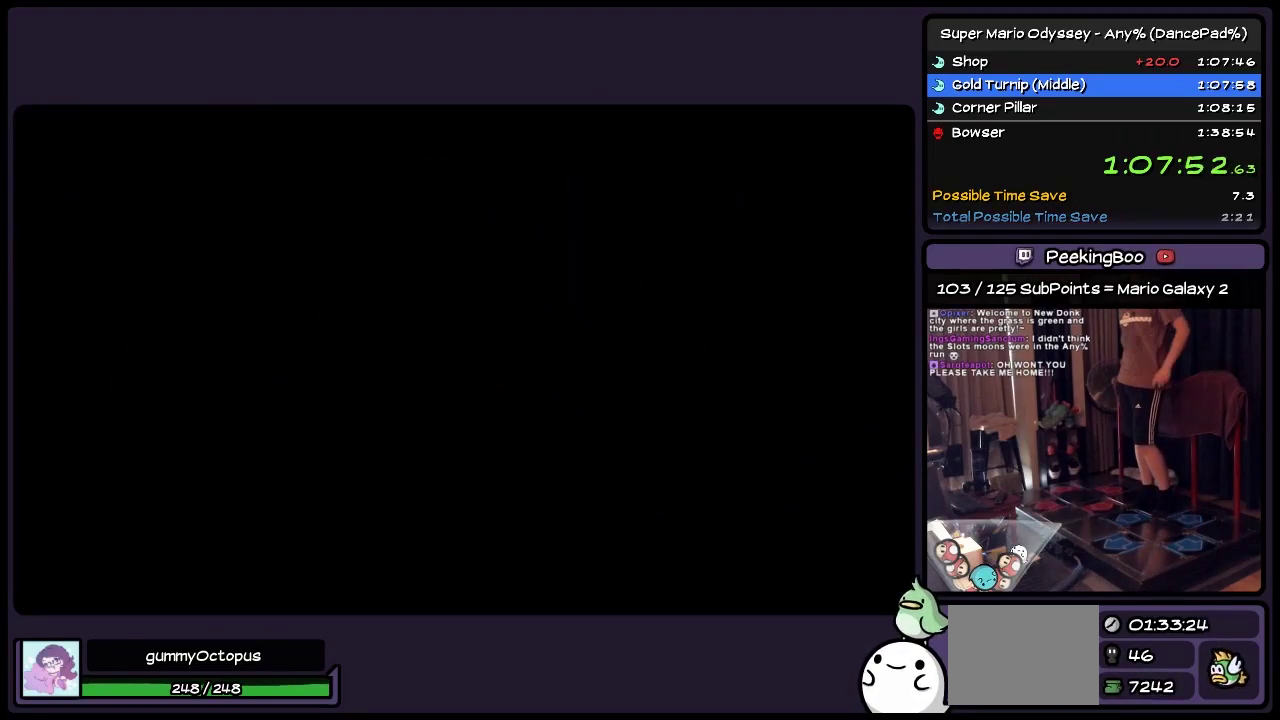
{"buttons": [], "events": []}
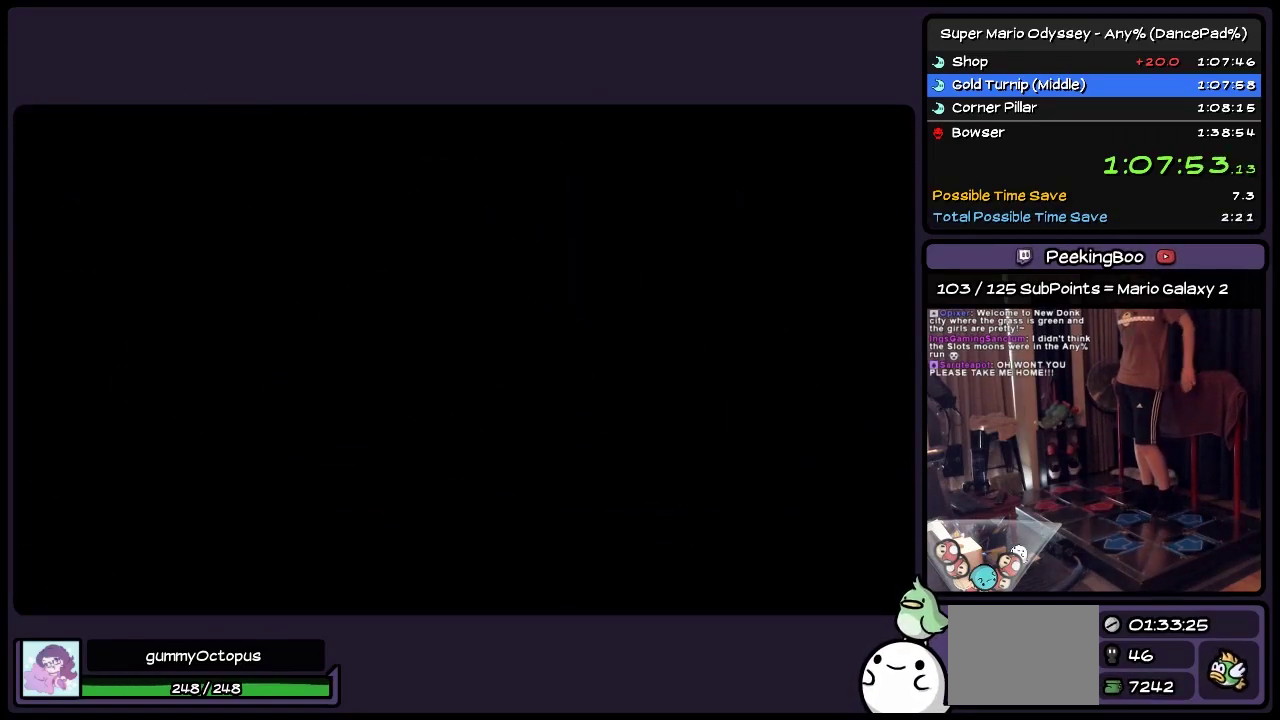
{"buttons": [], "events": []}
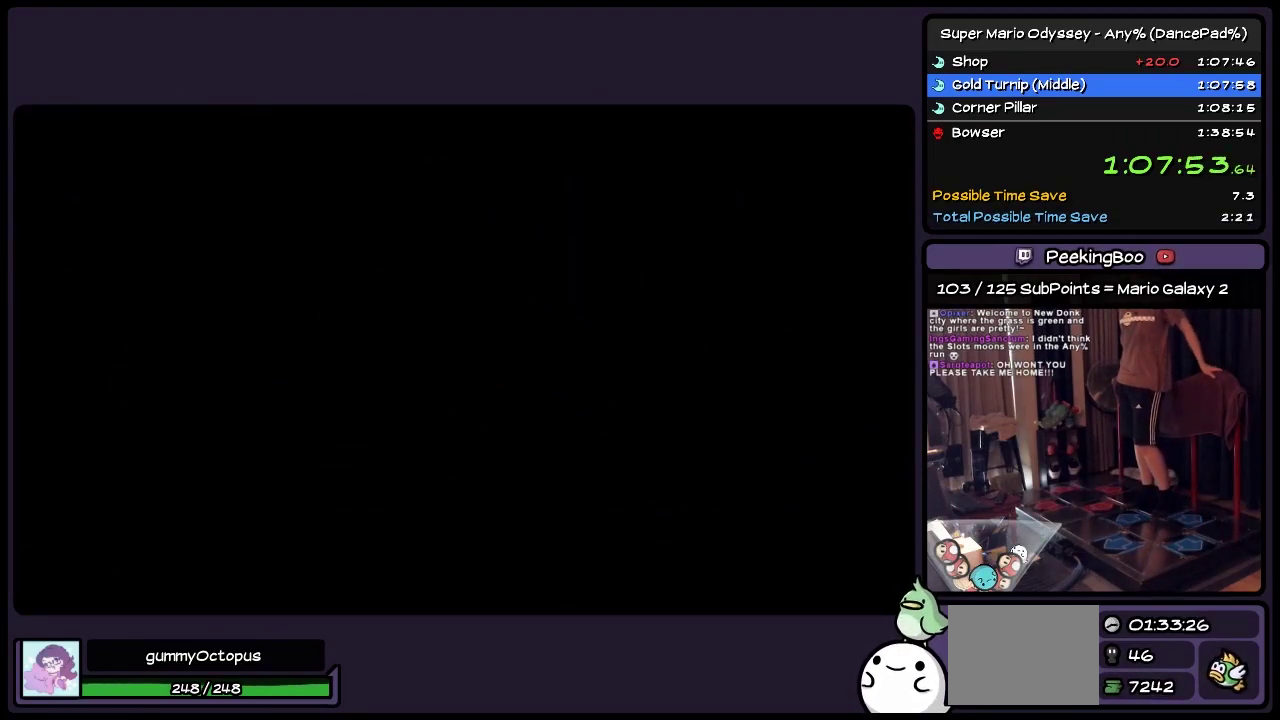
{"buttons": [], "events": []}
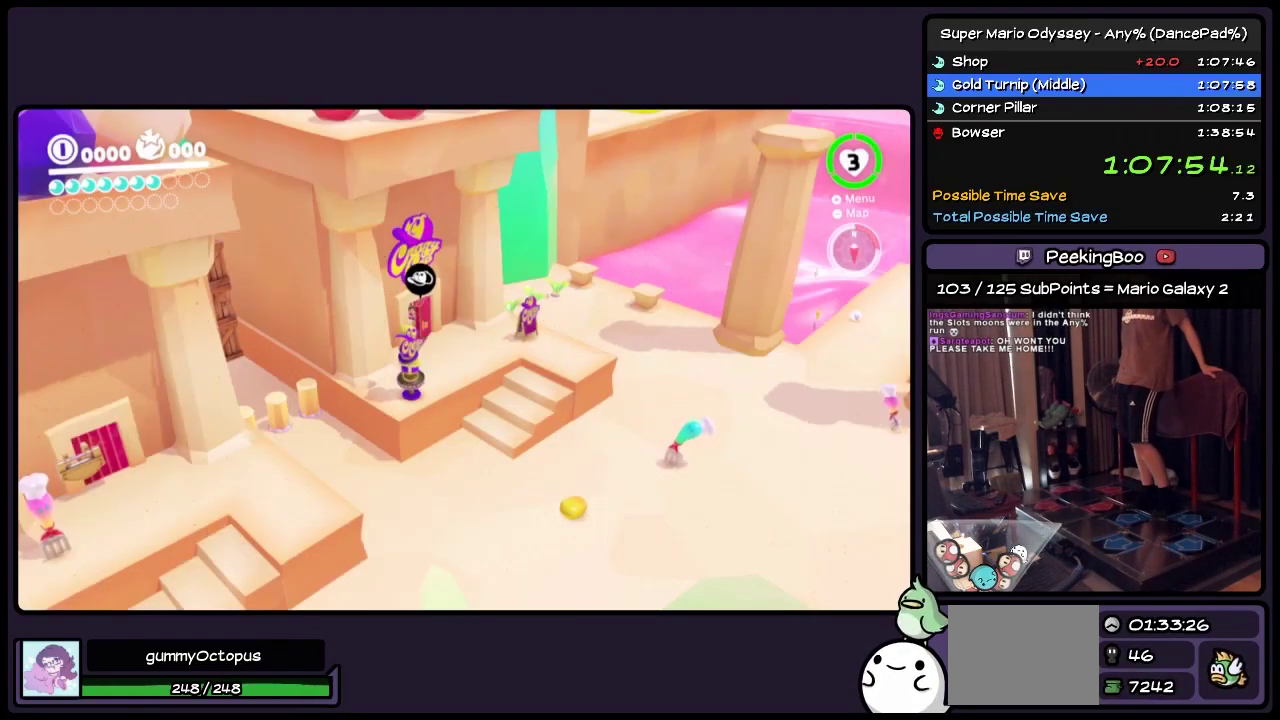
{"buttons": [], "events": []}
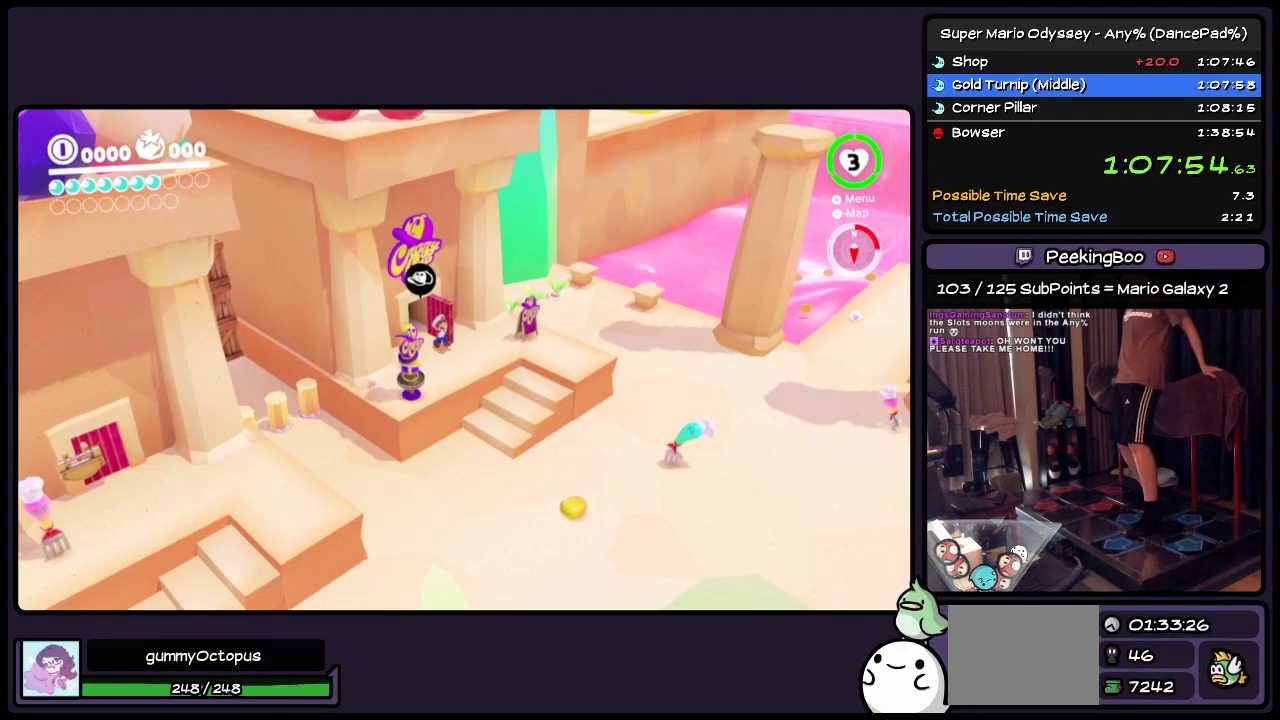
{"buttons": ["DPAD_RIGHT"], "events": [[233, "DPAD_RIGHT", "down"], [317, "R2", "down"], [367, "R2", "up"]]}
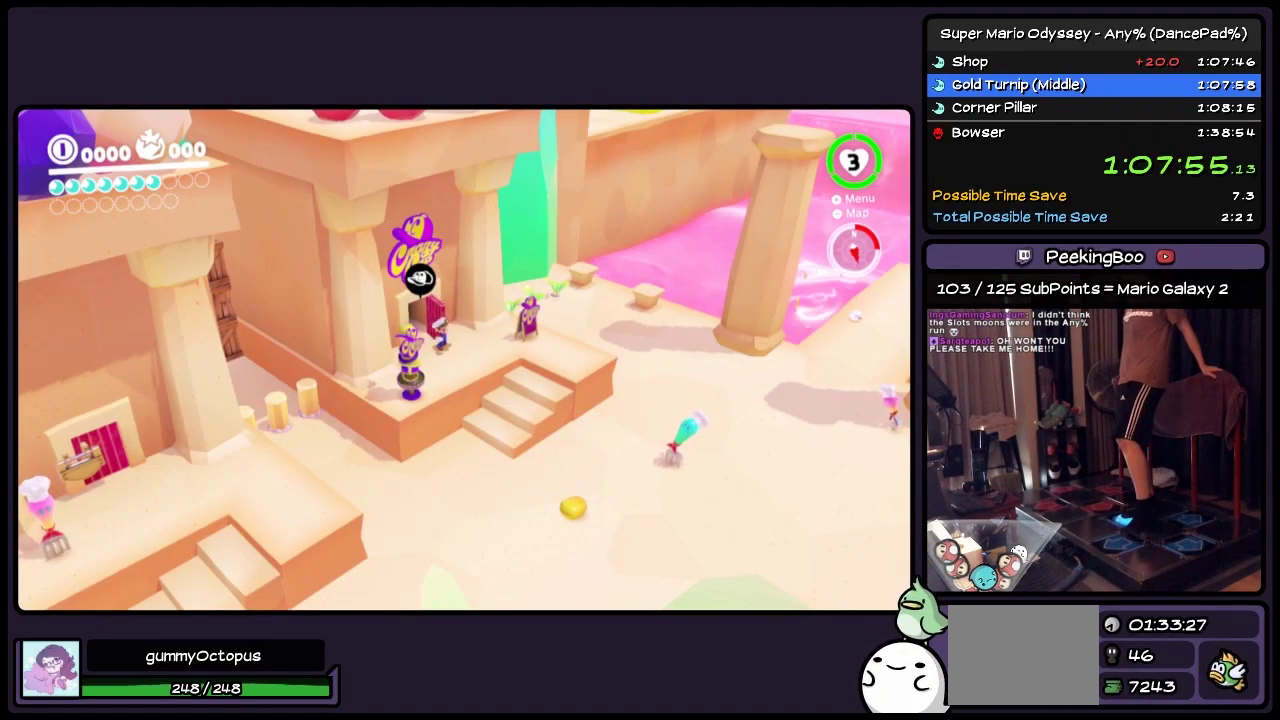
{"buttons": ["DPAD_RIGHT"], "events": []}
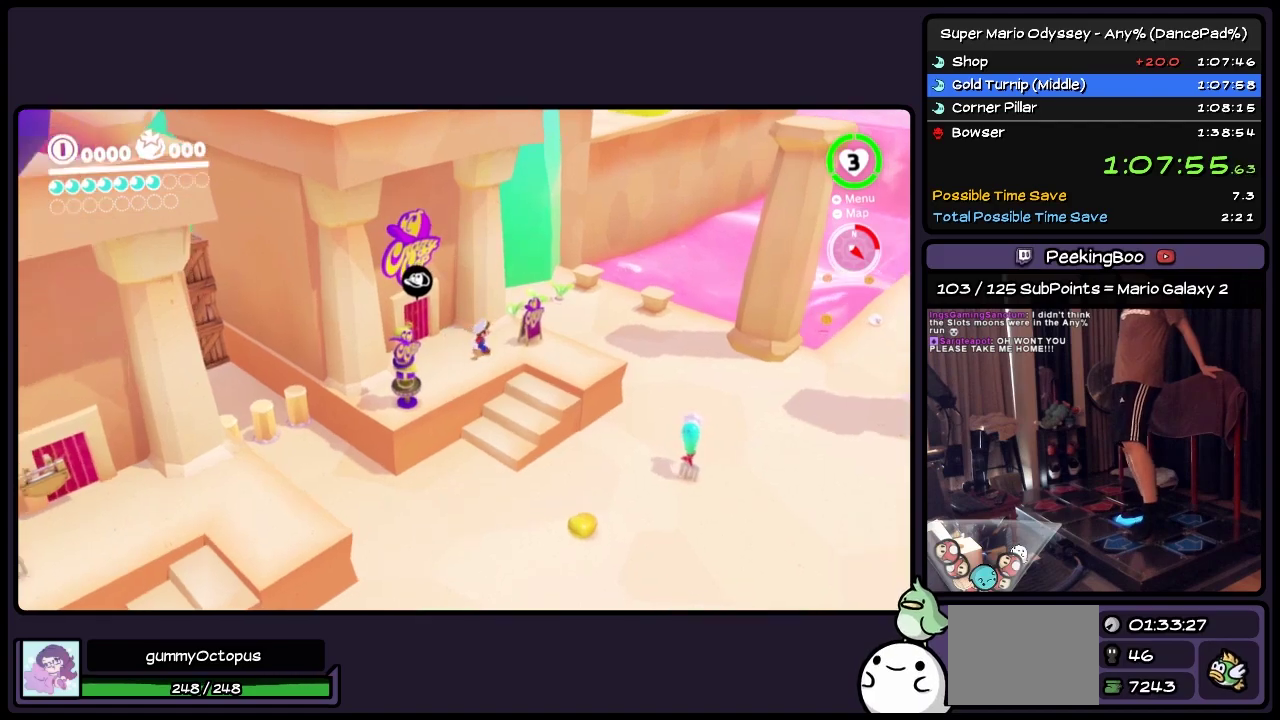
{"buttons": ["DPAD_UP"], "events": [[200, "DPAD_UP", "down"], [450, "DPAD_RIGHT", "up"]]}
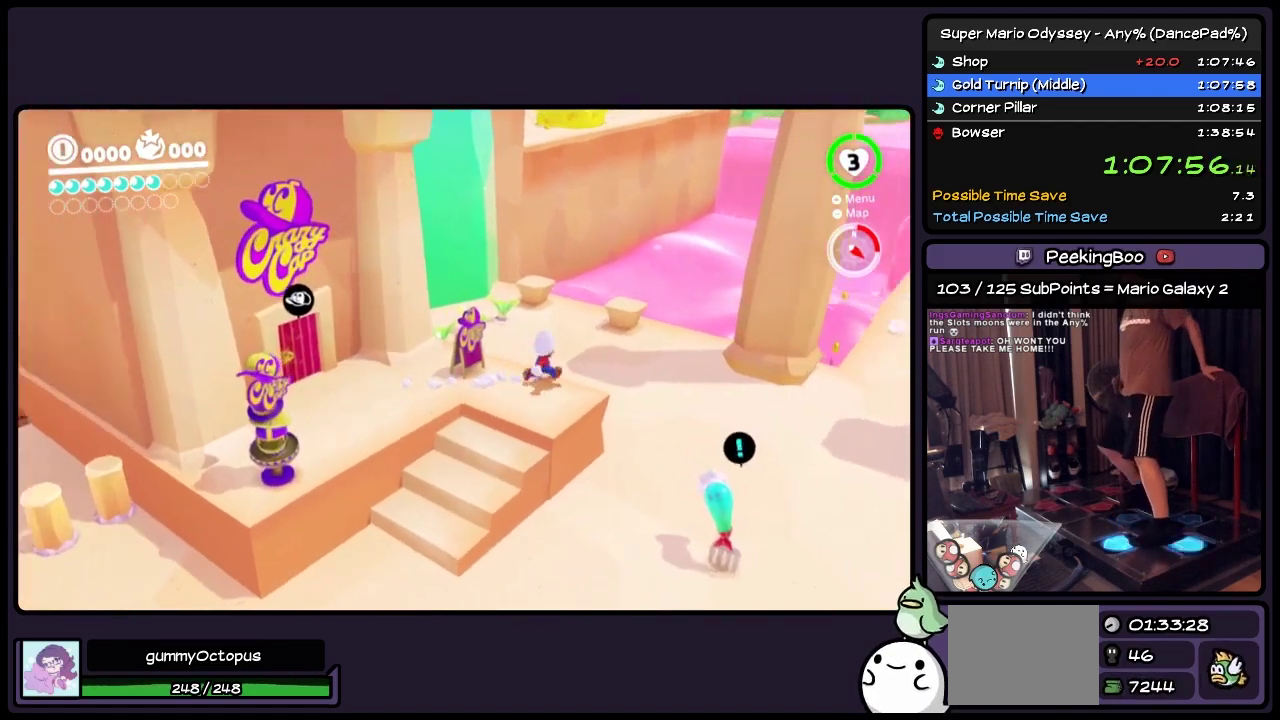
{"buttons": ["DPAD_UP", "DPAD_LEFT"], "events": [[67, "DPAD_LEFT", "down"], [367, "DPAD_LEFT", "up"], [483, "DPAD_LEFT", "down"]]}
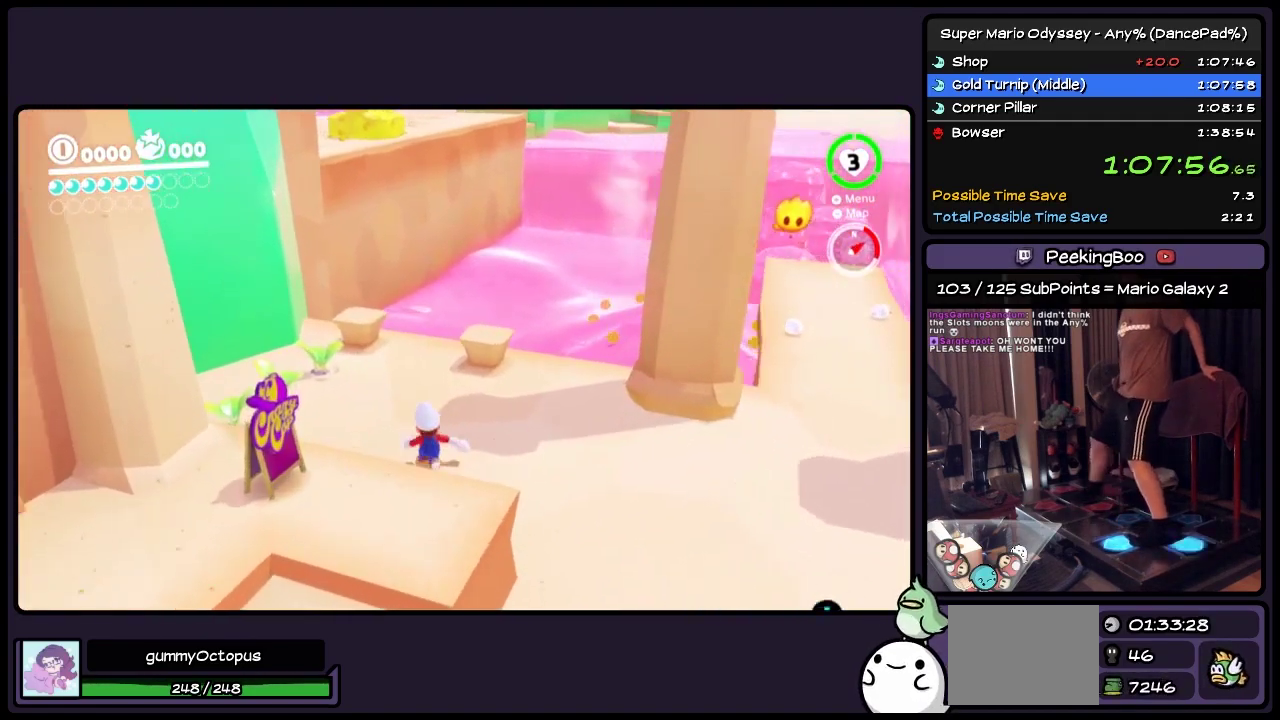
{"buttons": ["Y", "DPAD_UP"], "events": [[200, "Y", "down"], [450, "DPAD_LEFT", "up"]]}
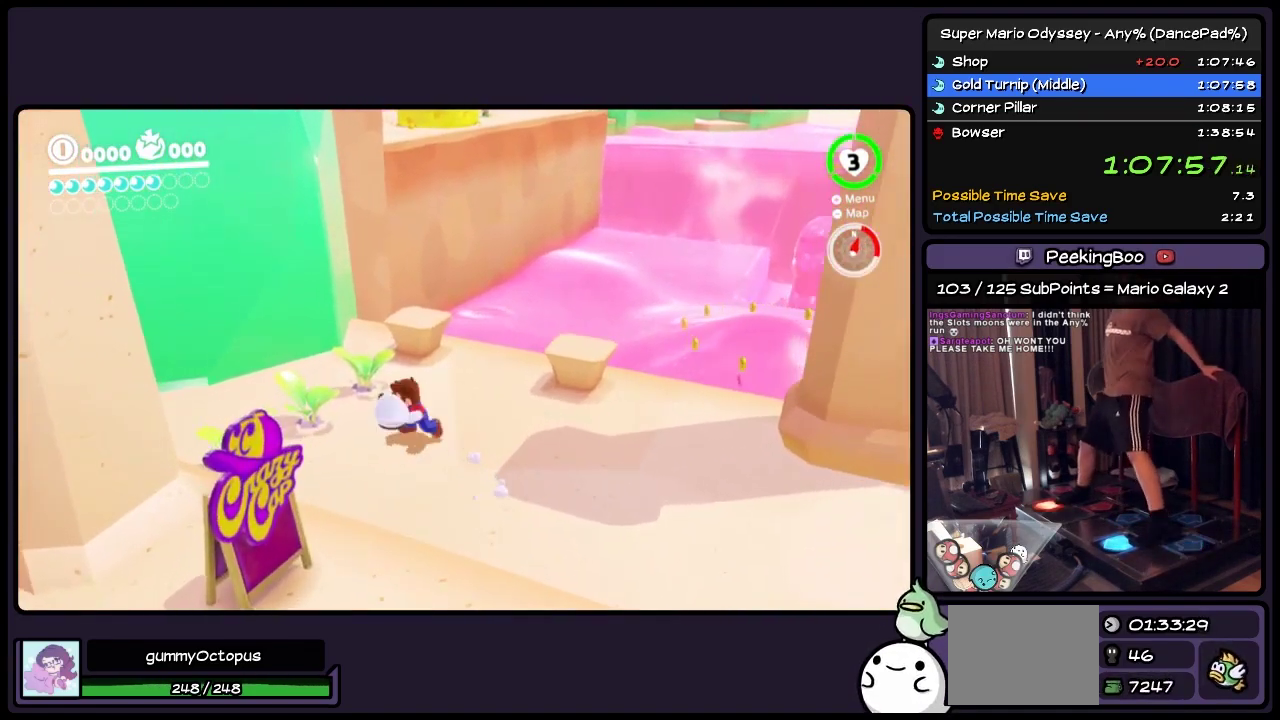
{"buttons": [], "events": [[117, "Y", "up"], [200, "DPAD_UP", "up"]]}
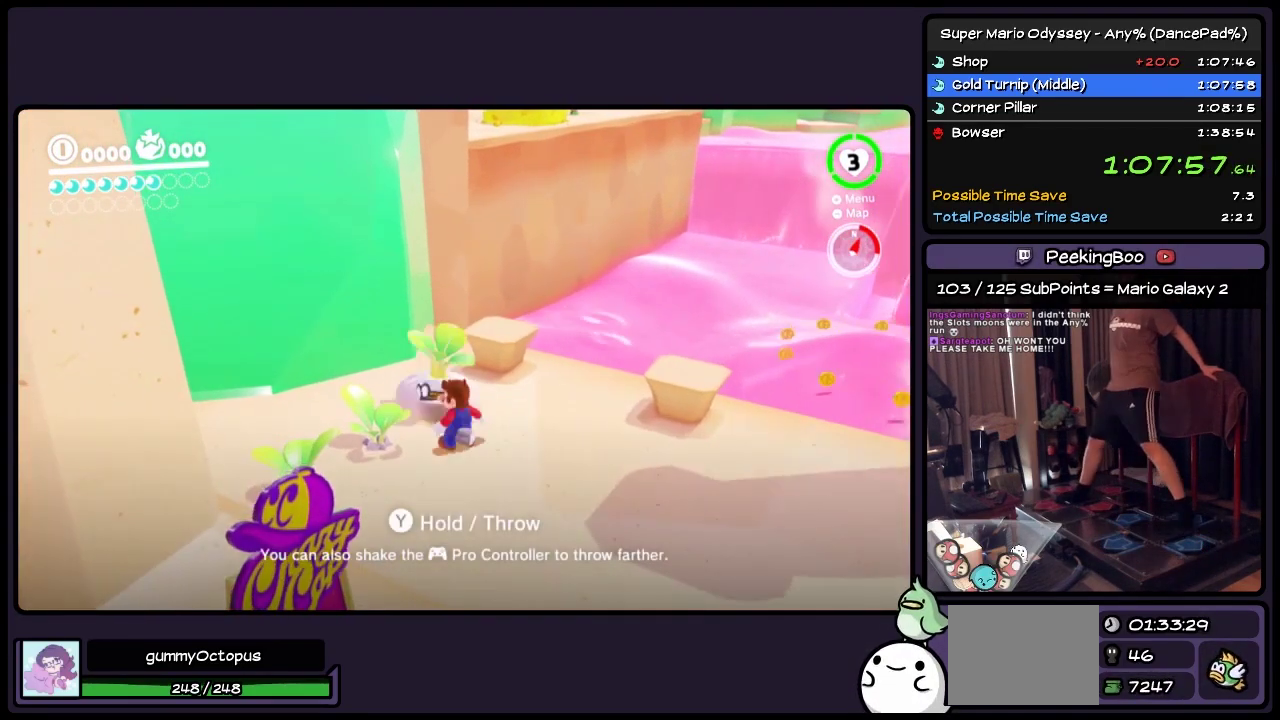
{"buttons": ["DPAD_LEFT"], "events": [[33, "DPAD_LEFT", "down"], [233, "Y", "down"], [483, "Y", "up"]]}
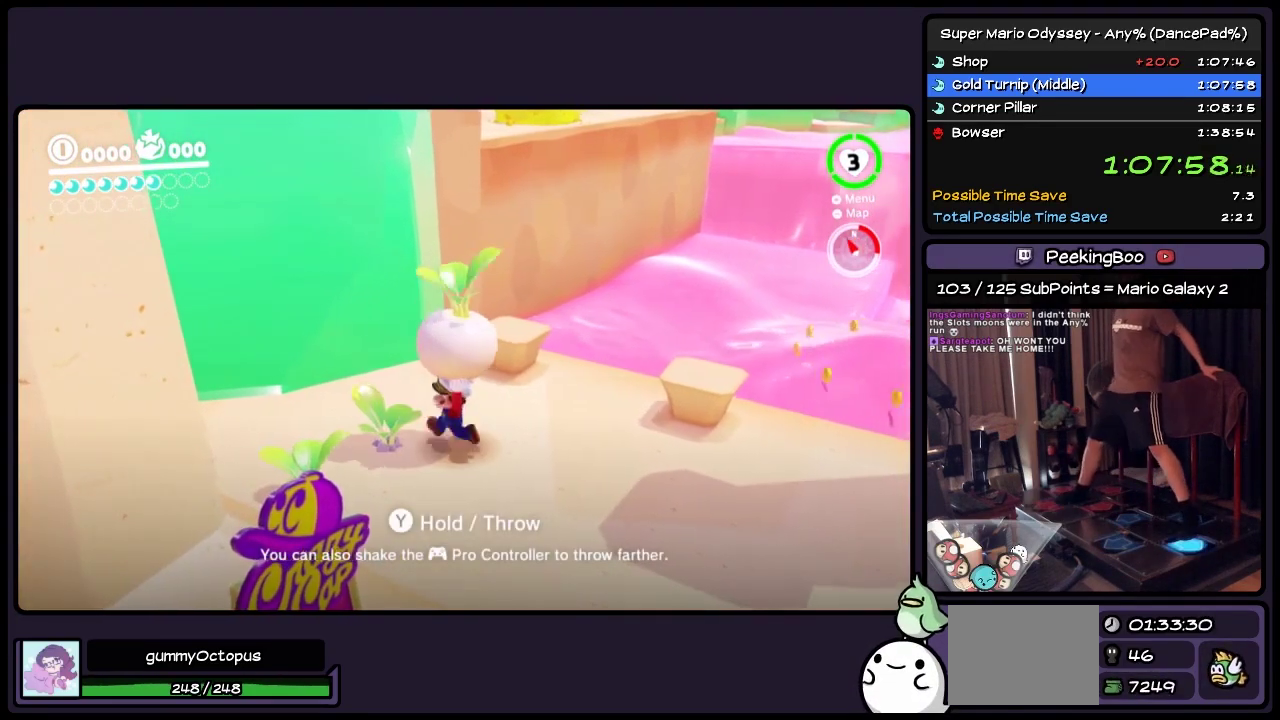
{"buttons": ["Y"], "events": [[200, "DPAD_LEFT", "up"], [317, "Y", "down"]]}
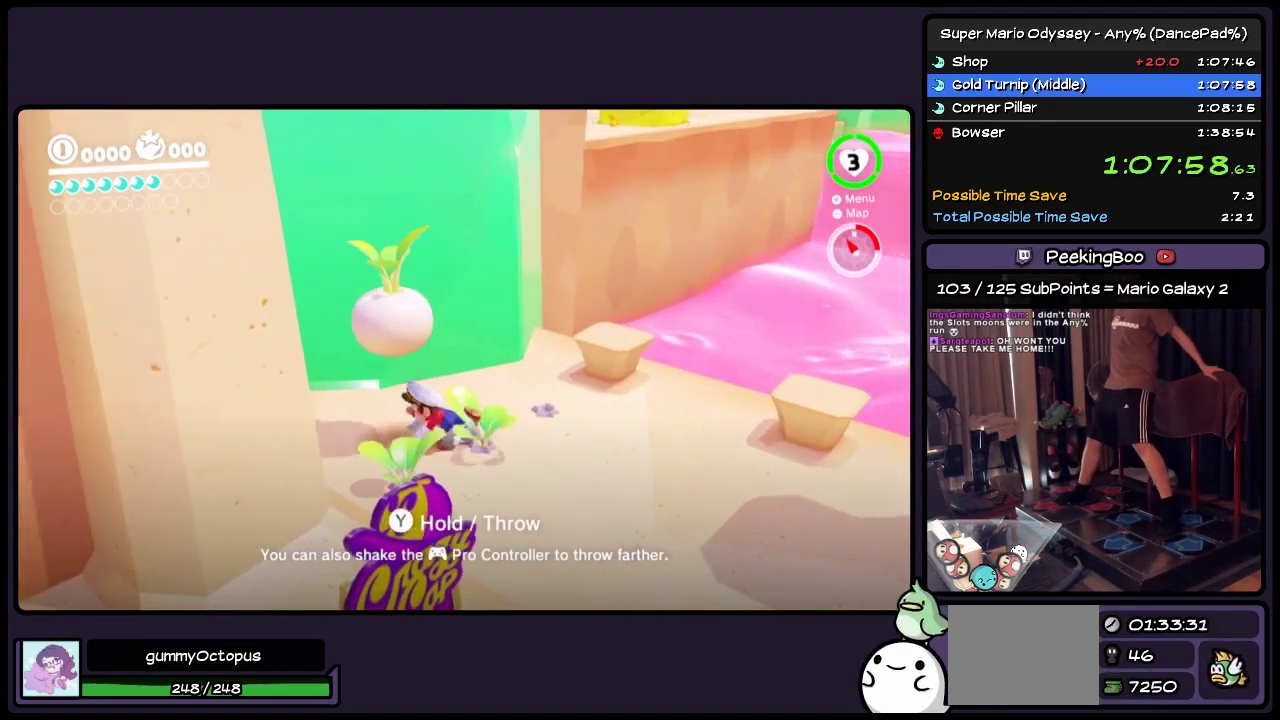
{"buttons": ["Y", "DPAD_RIGHT"], "events": [[67, "Y", "up"], [233, "DPAD_RIGHT", "down"], [450, "Y", "down"]]}
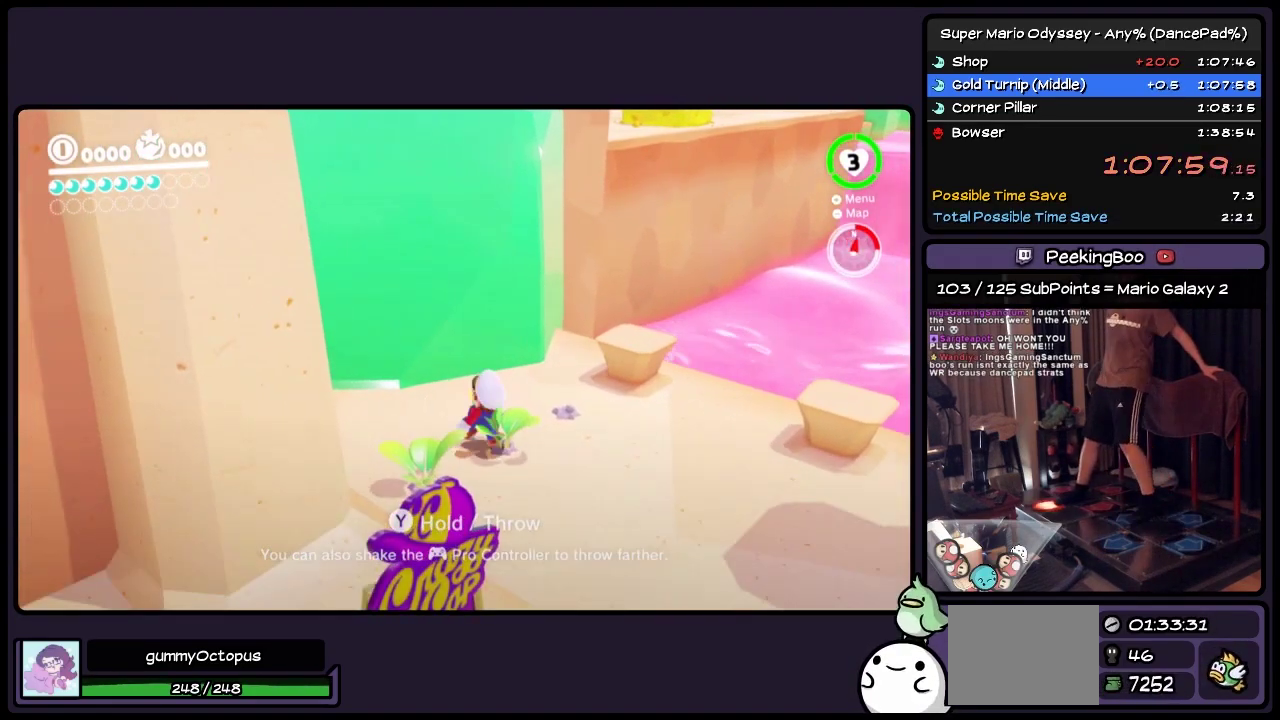
{"buttons": [], "events": [[200, "DPAD_RIGHT", "up"], [317, "Y", "up"]]}
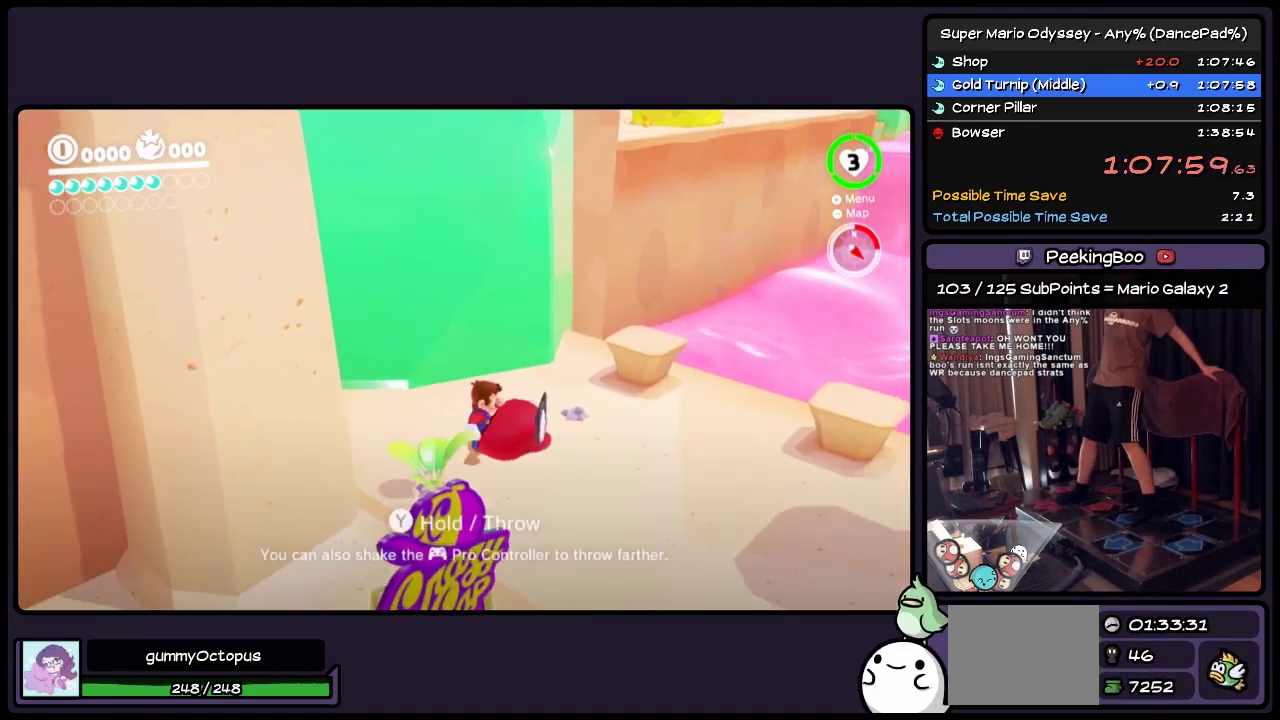
{"buttons": ["Y", "DPAD_RIGHT"], "events": [[200, "DPAD_RIGHT", "down"], [400, "Y", "down"]]}
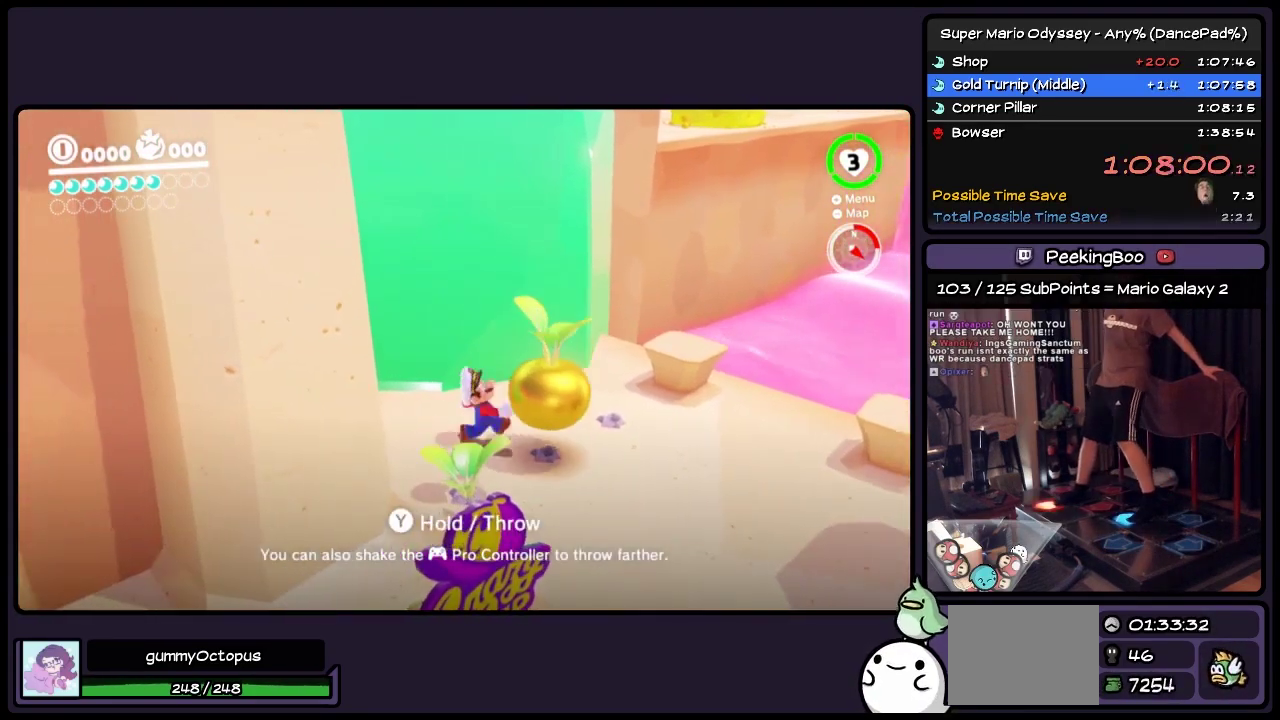
{"buttons": ["DPAD_DOWN", "DPAD_RIGHT"], "events": [[117, "DPAD_RIGHT", "up"], [283, "DPAD_RIGHT", "down"], [400, "Y", "up"], [483, "DPAD_DOWN", "down"]]}
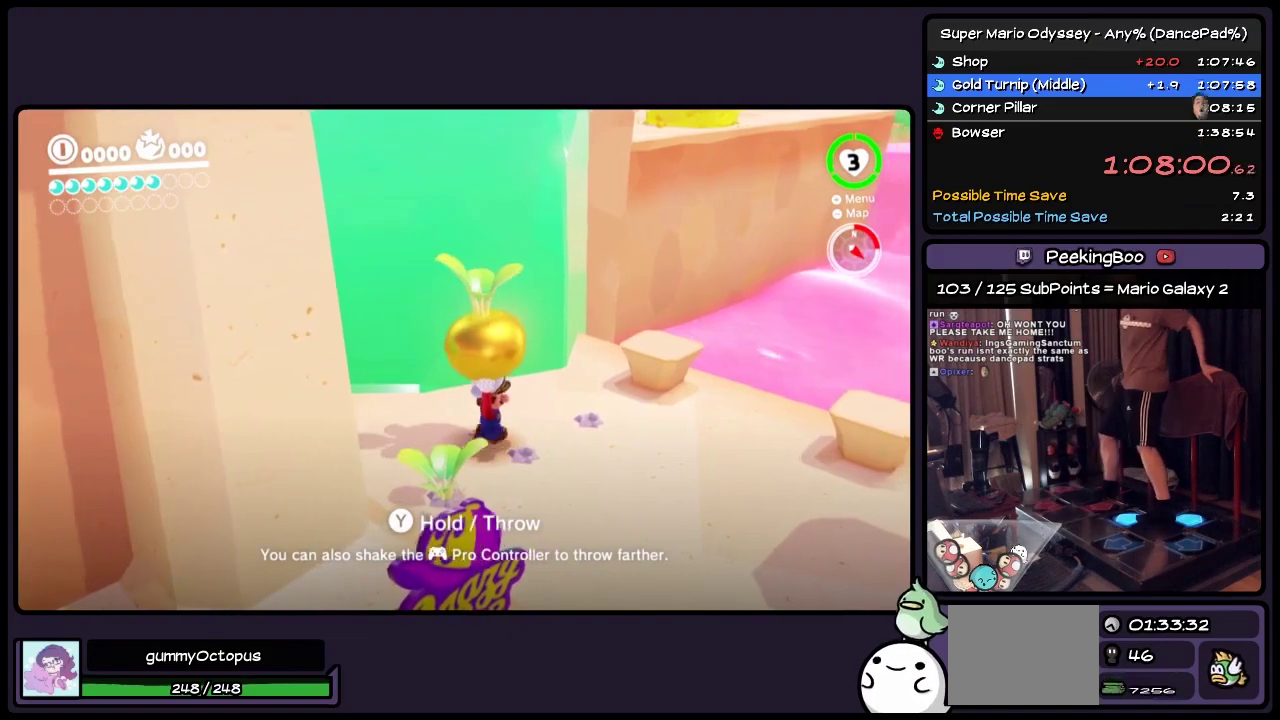
{"buttons": ["DPAD_DOWN", "DPAD_RIGHT"], "events": []}
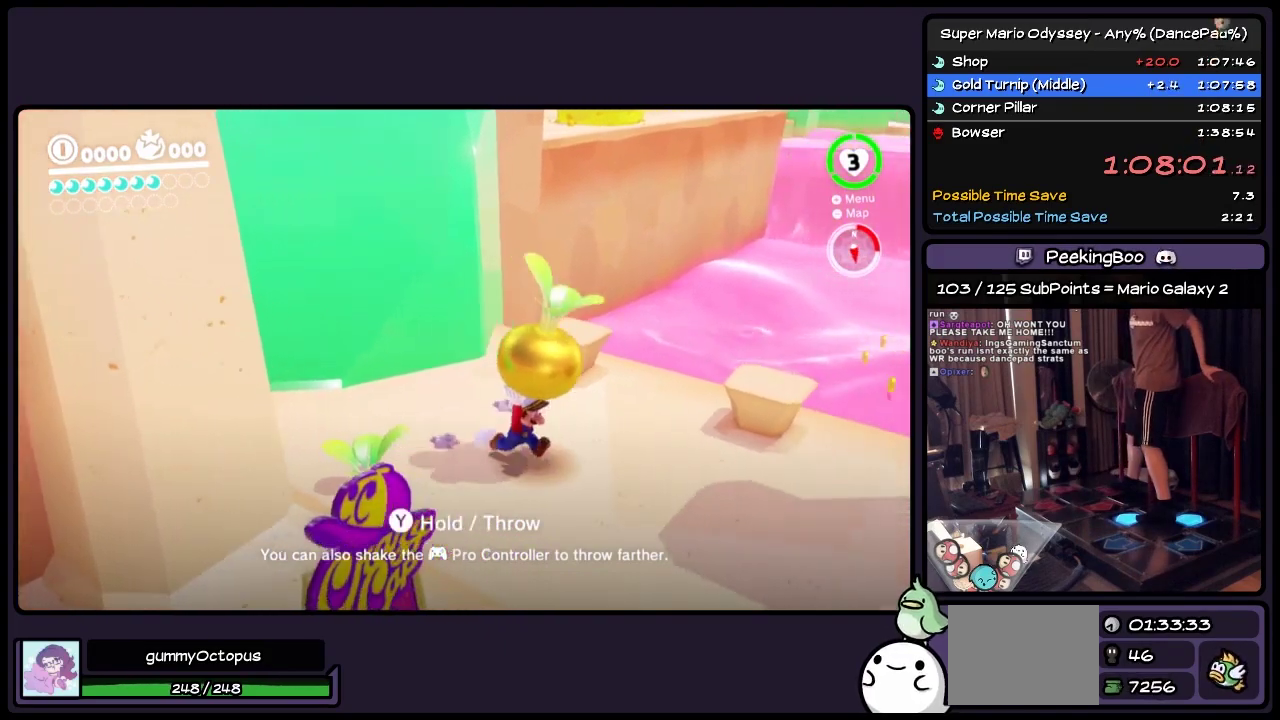
{"buttons": ["A", "DPAD_DOWN", "DPAD_RIGHT"], "events": [[317, "A", "down"]]}
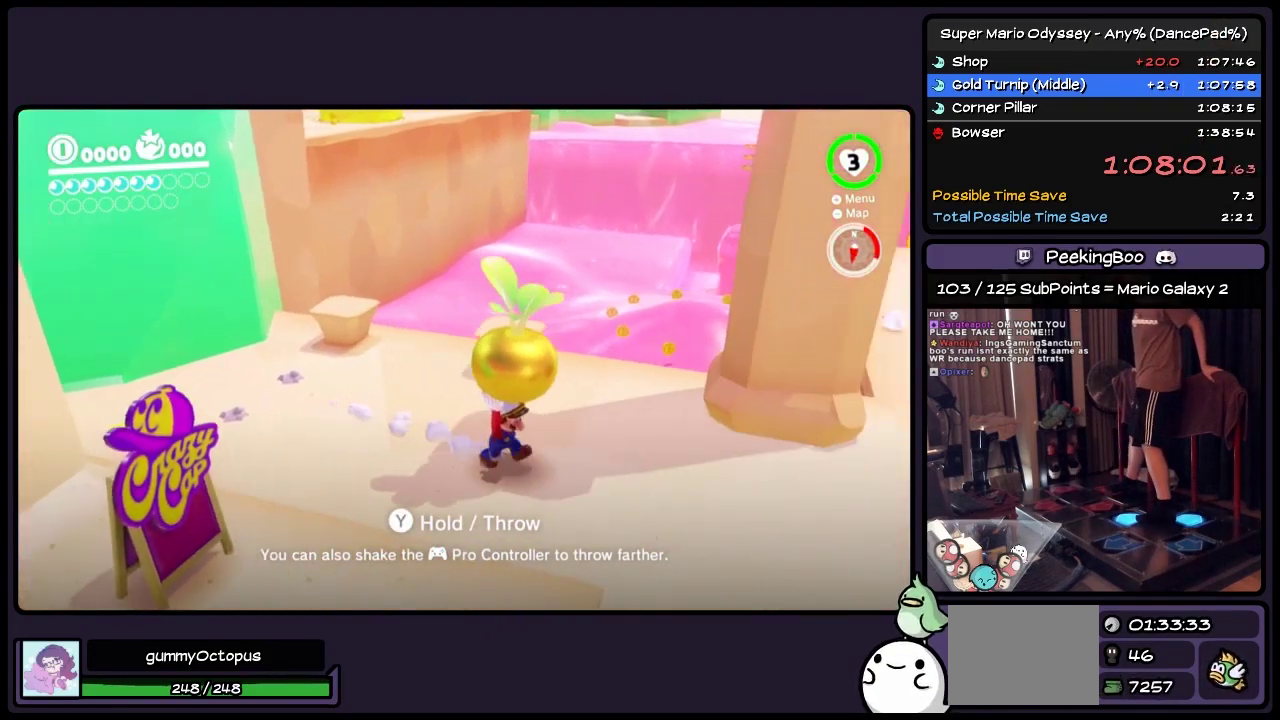
{"buttons": ["DPAD_DOWN", "DPAD_RIGHT"], "events": [[33, "A", "up"]]}
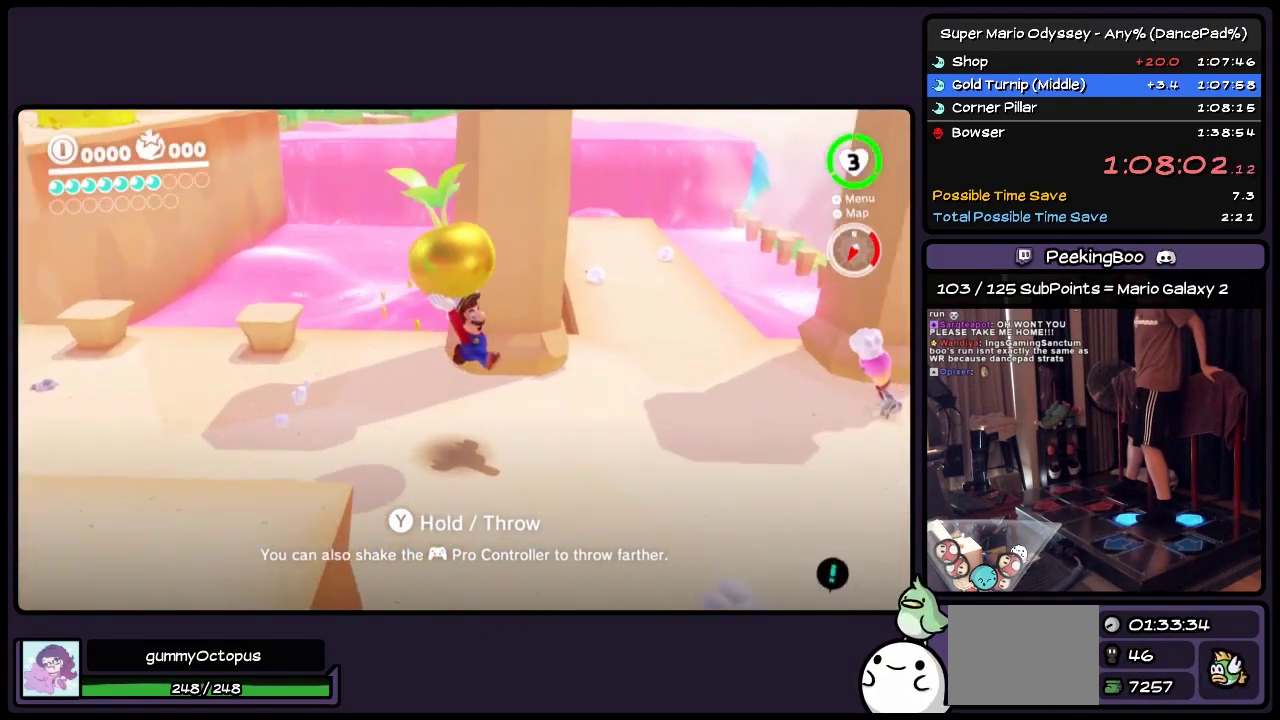
{"buttons": ["DPAD_DOWN", "DPAD_RIGHT"], "events": [[33, "A", "down"], [283, "A", "up"]]}
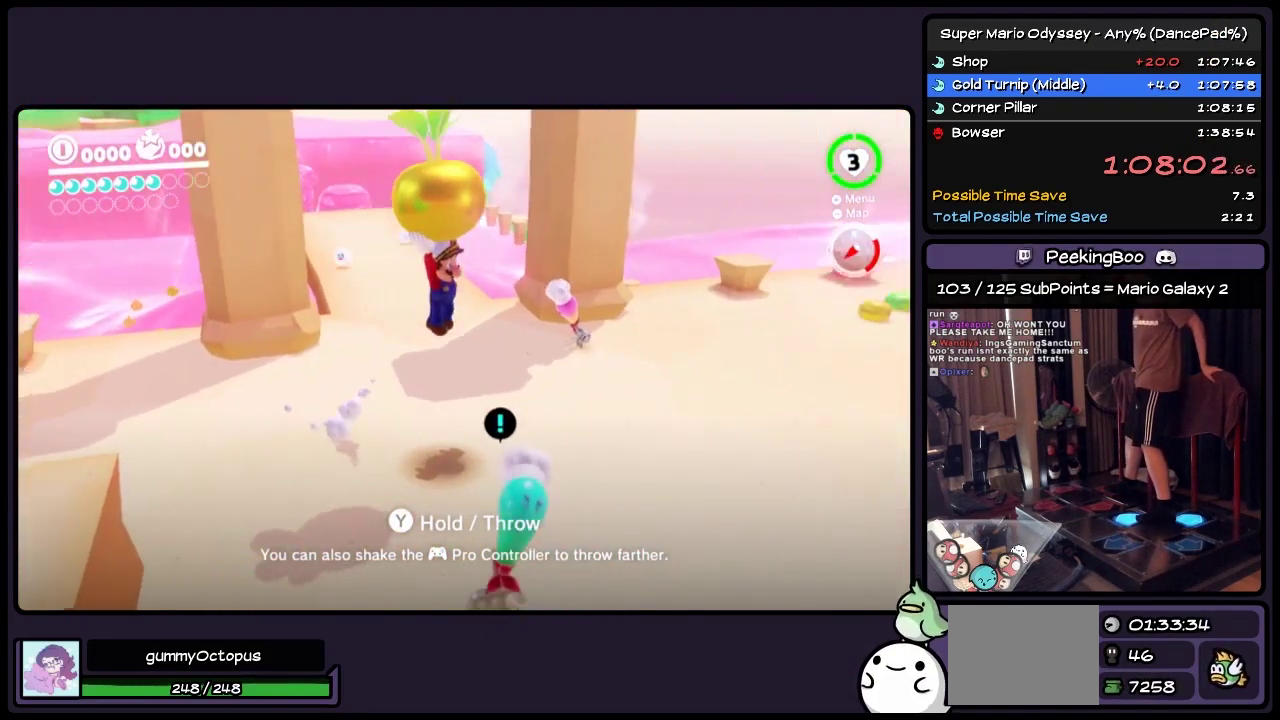
{"buttons": ["DPAD_RIGHT"], "events": [[450, "DPAD_DOWN", "up"]]}
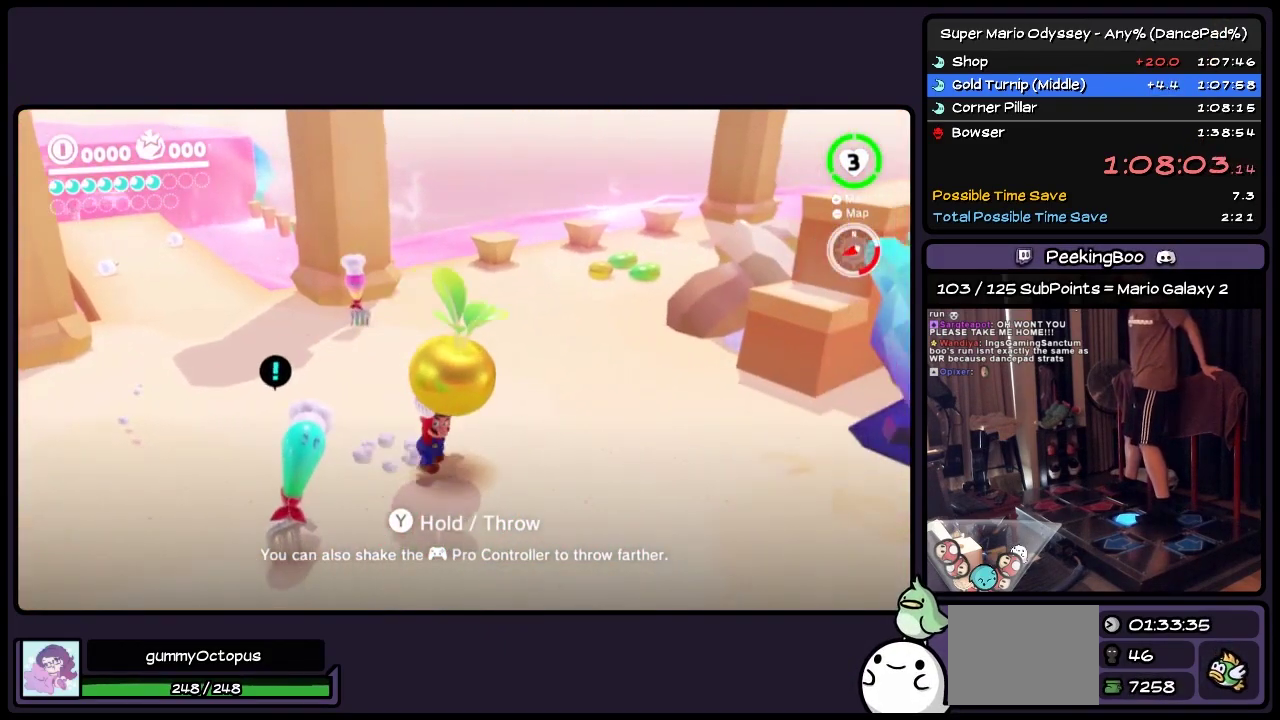
{"buttons": ["DPAD_RIGHT"], "events": [[283, "A", "down"], [483, "A", "up"]]}
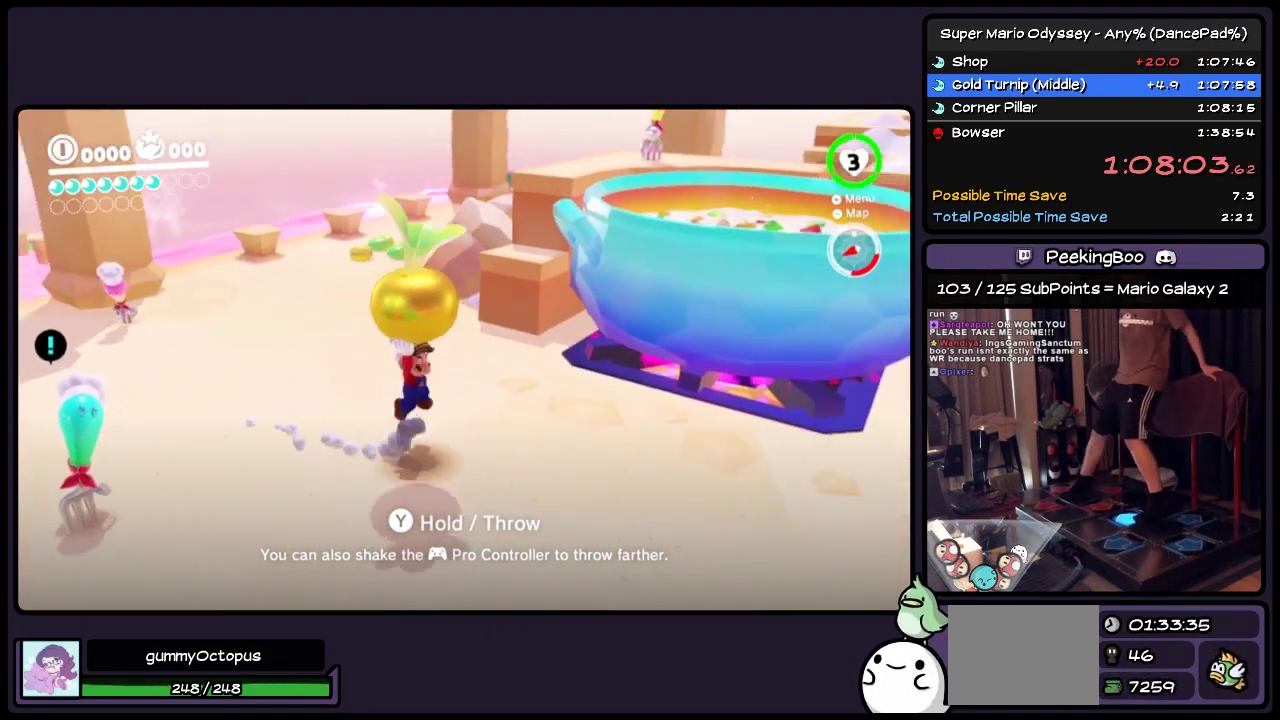
{"buttons": ["Y", "DPAD_UP"], "events": [[150, "DPAD_RIGHT", "up"], [233, "Y", "down"], [317, "DPAD_UP", "down"]]}
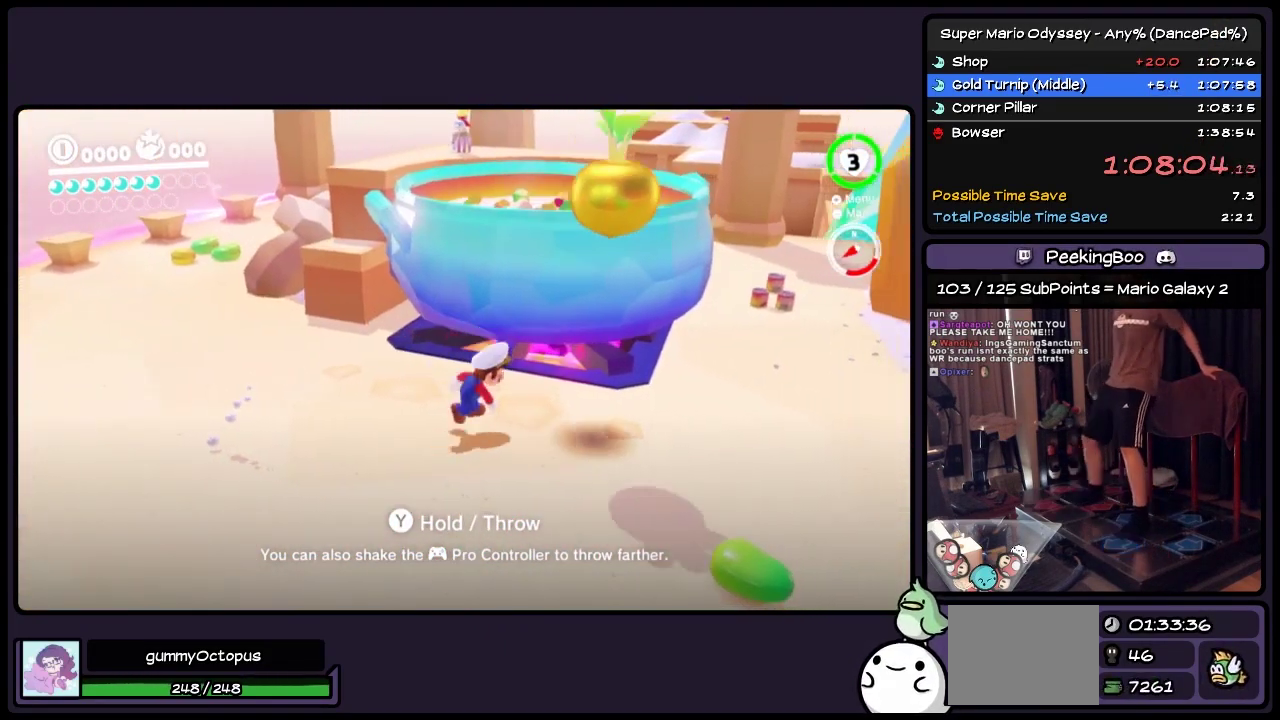
{"buttons": ["DPAD_UP", "DPAD_RIGHT"], "events": [[33, "Y", "up"], [200, "DPAD_UP", "up"], [233, "DPAD_RIGHT", "down"], [317, "R2", "down"], [400, "R2", "up"], [450, "DPAD_UP", "down"]]}
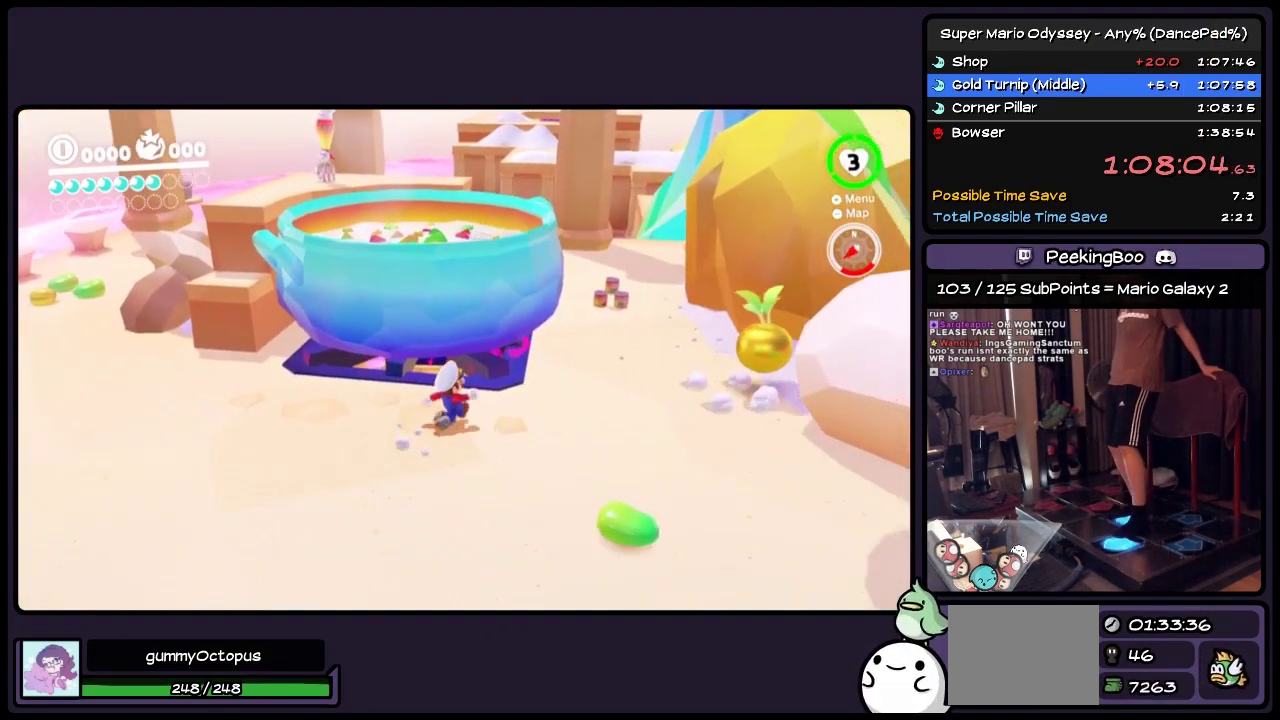
{"buttons": ["DPAD_UP", "DPAD_RIGHT"], "events": []}
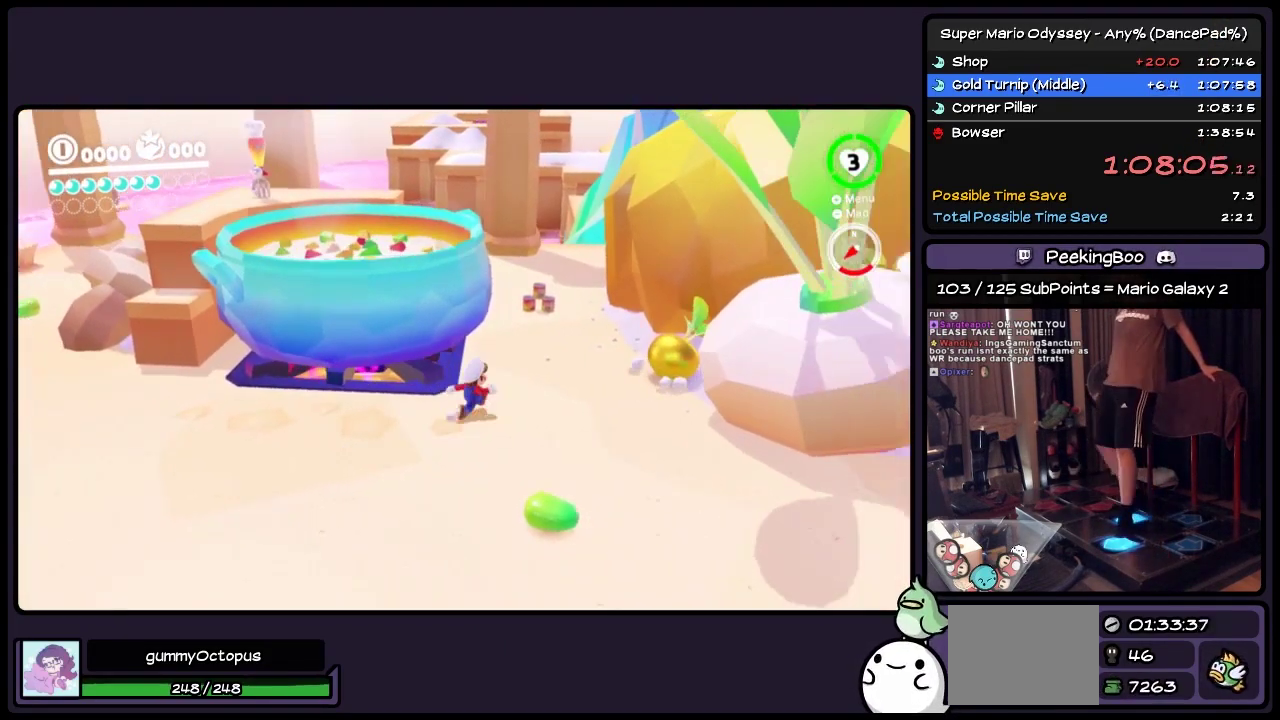
{"buttons": ["DPAD_UP", "DPAD_RIGHT"], "events": []}
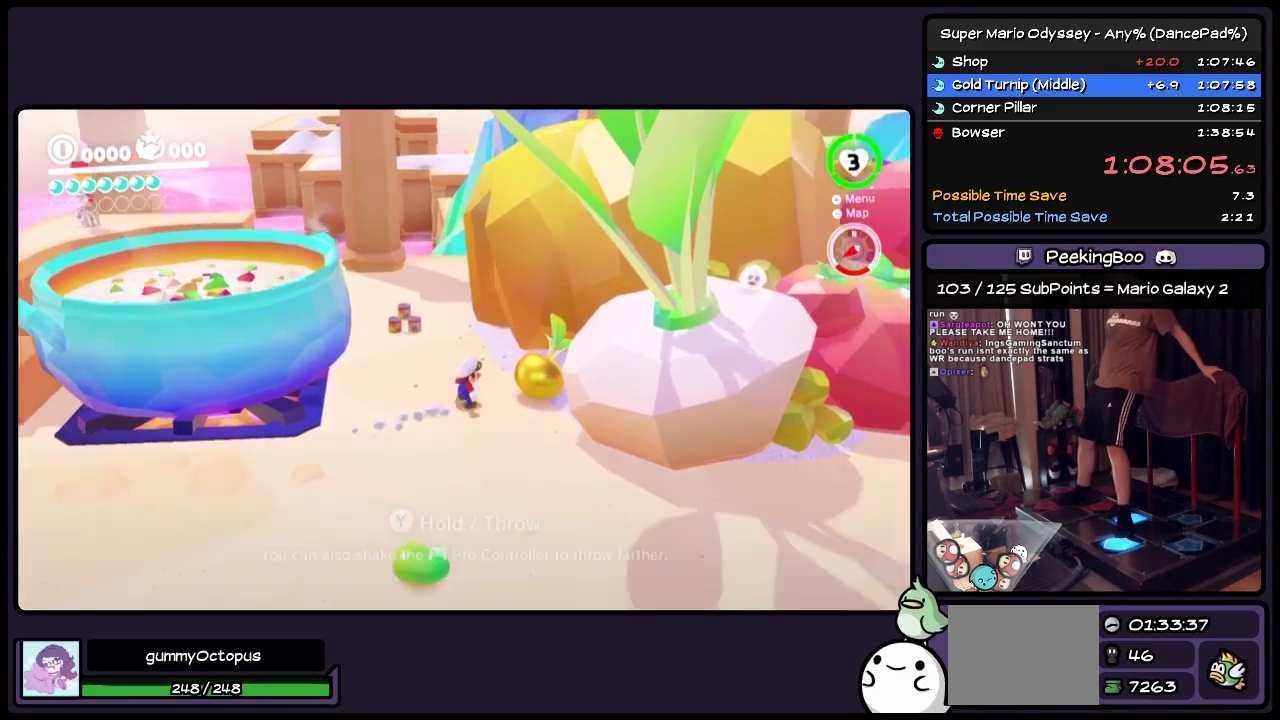
{"buttons": [], "events": [[33, "Y", "down"], [283, "DPAD_UP", "up"], [367, "DPAD_RIGHT", "up"], [450, "Y", "up"]]}